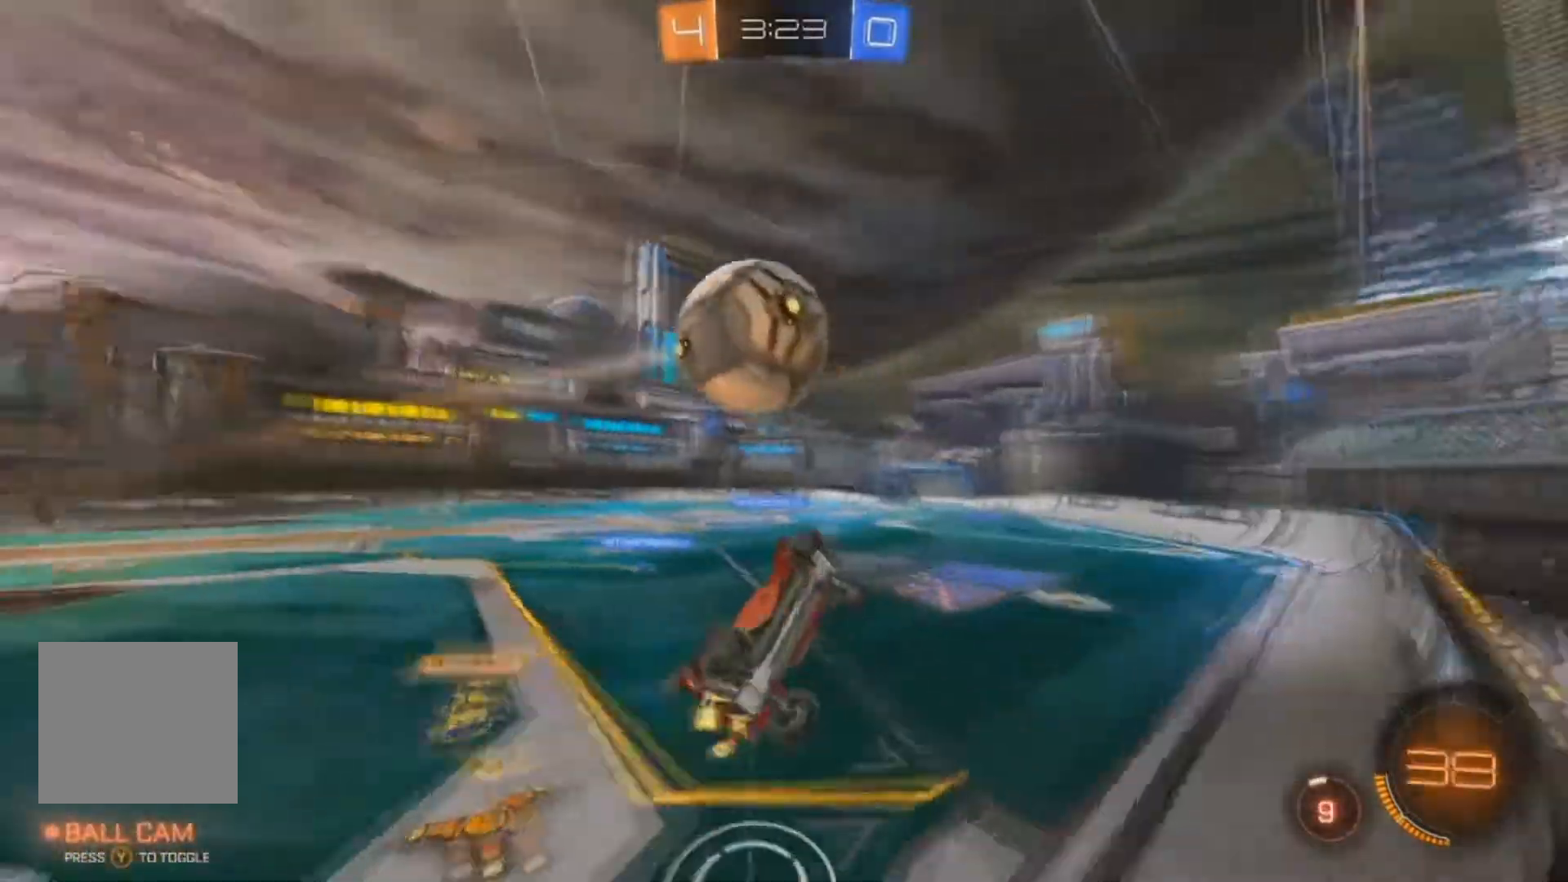
Gameplay with a controller (Xbox layout); each line is a JSON object with the inputs held at the frame after it. "events" lists button and stick changes between this image and that frame as [ms after this image, input, new state], when the widget could be followed in between.
{"buttons": ["R2"], "left_stick": "center", "right_stick": "center", "events": [[67, "left_stick", "up-right"], [233, "left_stick", "center"]]}
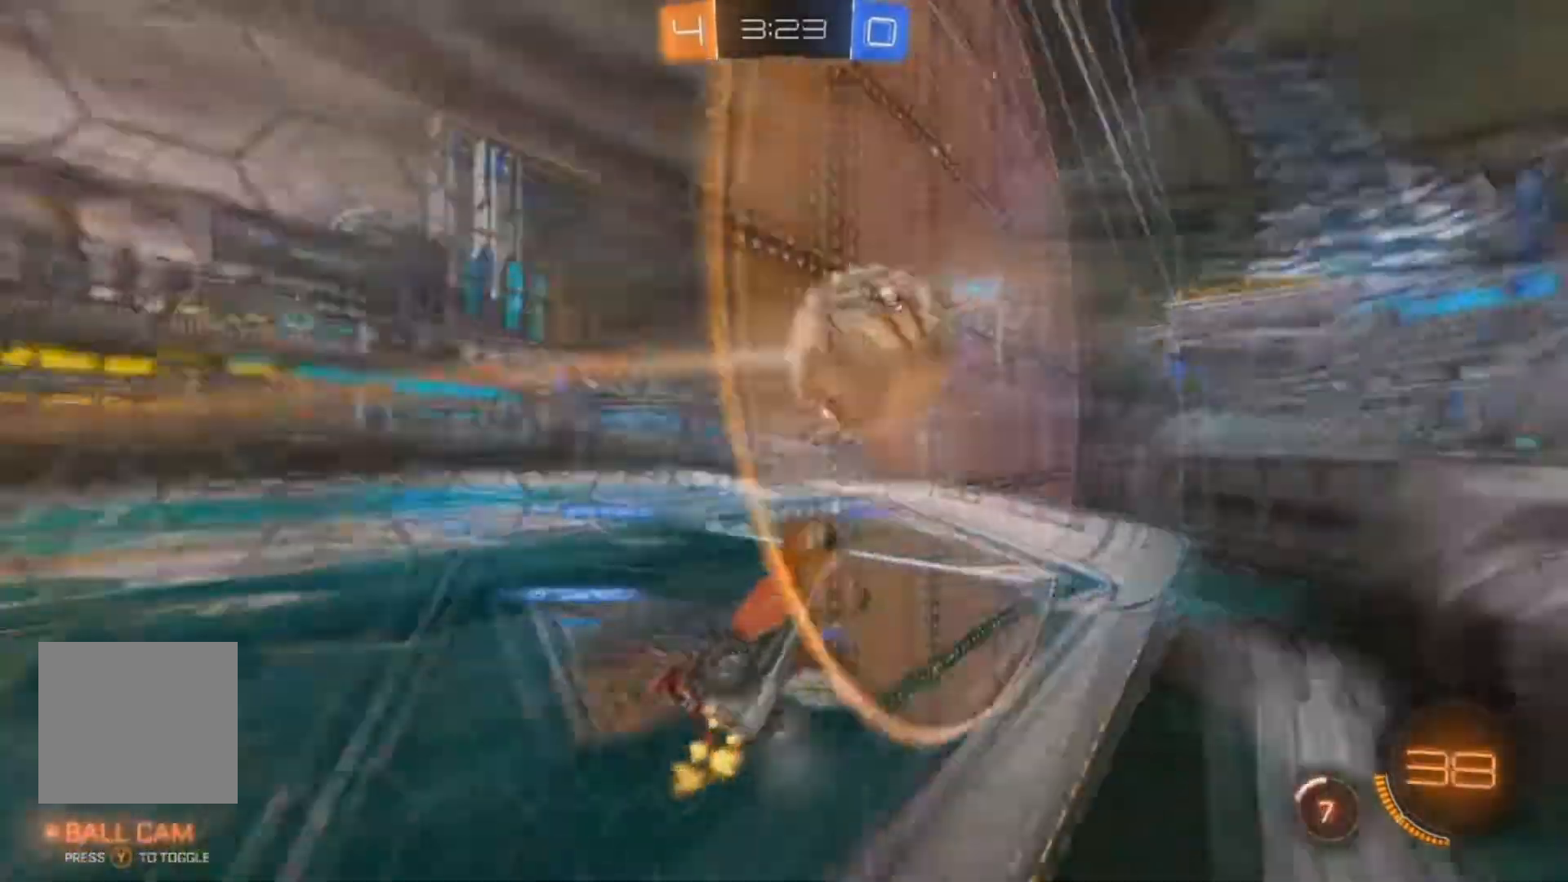
{"buttons": ["B", "R2"], "left_stick": "left", "right_stick": "center", "events": [[33, "left_stick", "left"], [367, "B", "down"]]}
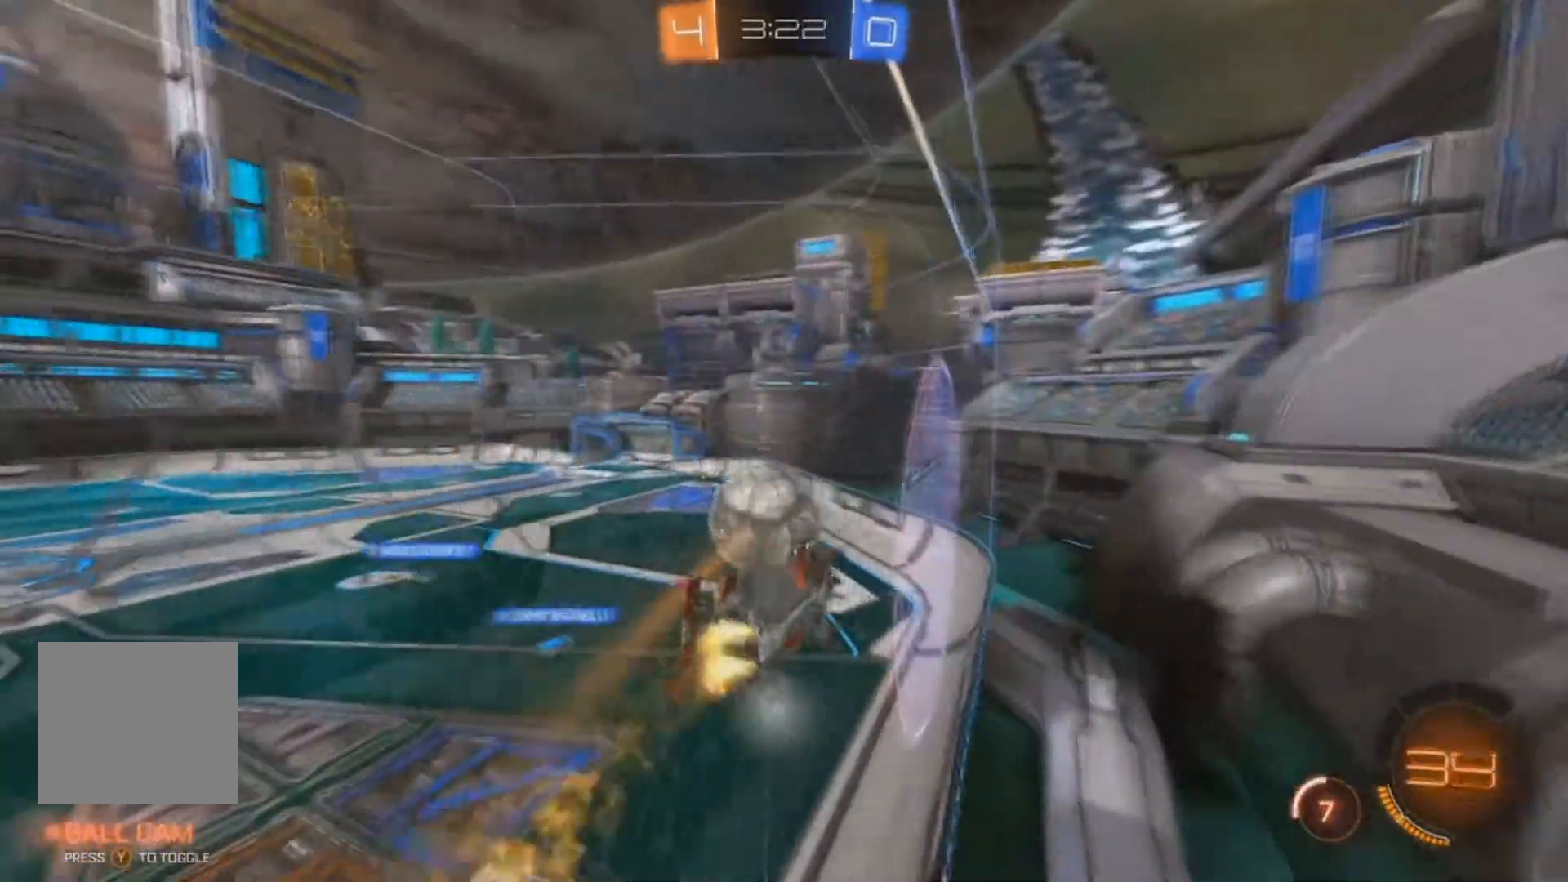
{"buttons": ["B", "X", "R2"], "left_stick": "down-right", "right_stick": "center", "events": [[133, "left_stick", "center"], [233, "A", "down"], [300, "left_stick", "down-right"], [333, "X", "down"], [500, "A", "up"]]}
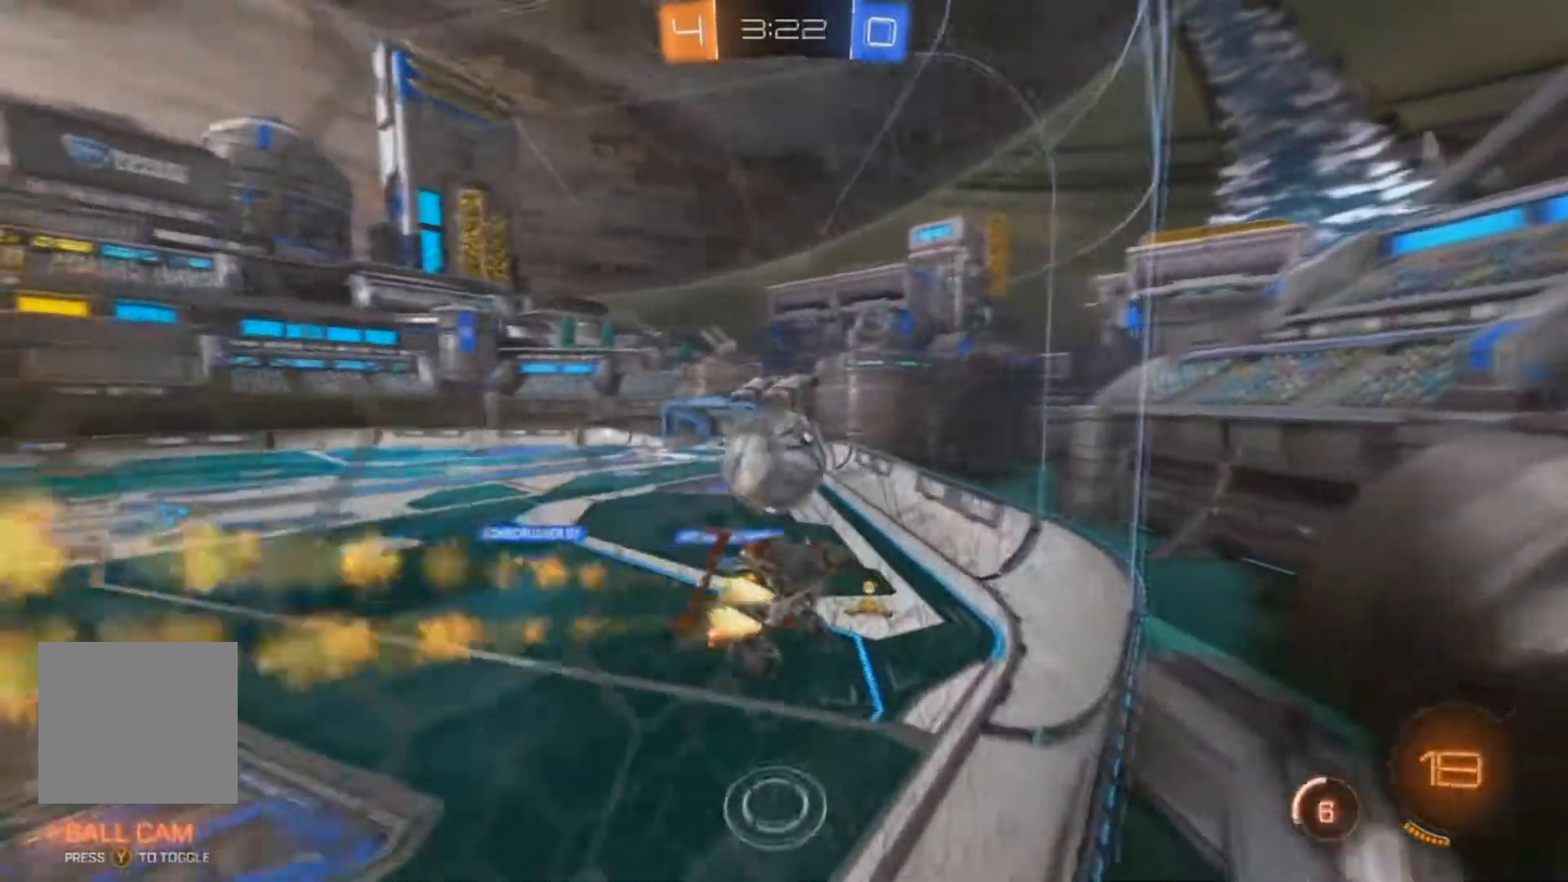
{"buttons": ["A", "B", "R2"], "left_stick": "right", "right_stick": "center", "events": [[200, "left_stick", "up-right"], [333, "left_stick", "up"], [400, "A", "down"], [500, "X", "up"], [500, "left_stick", "right"]]}
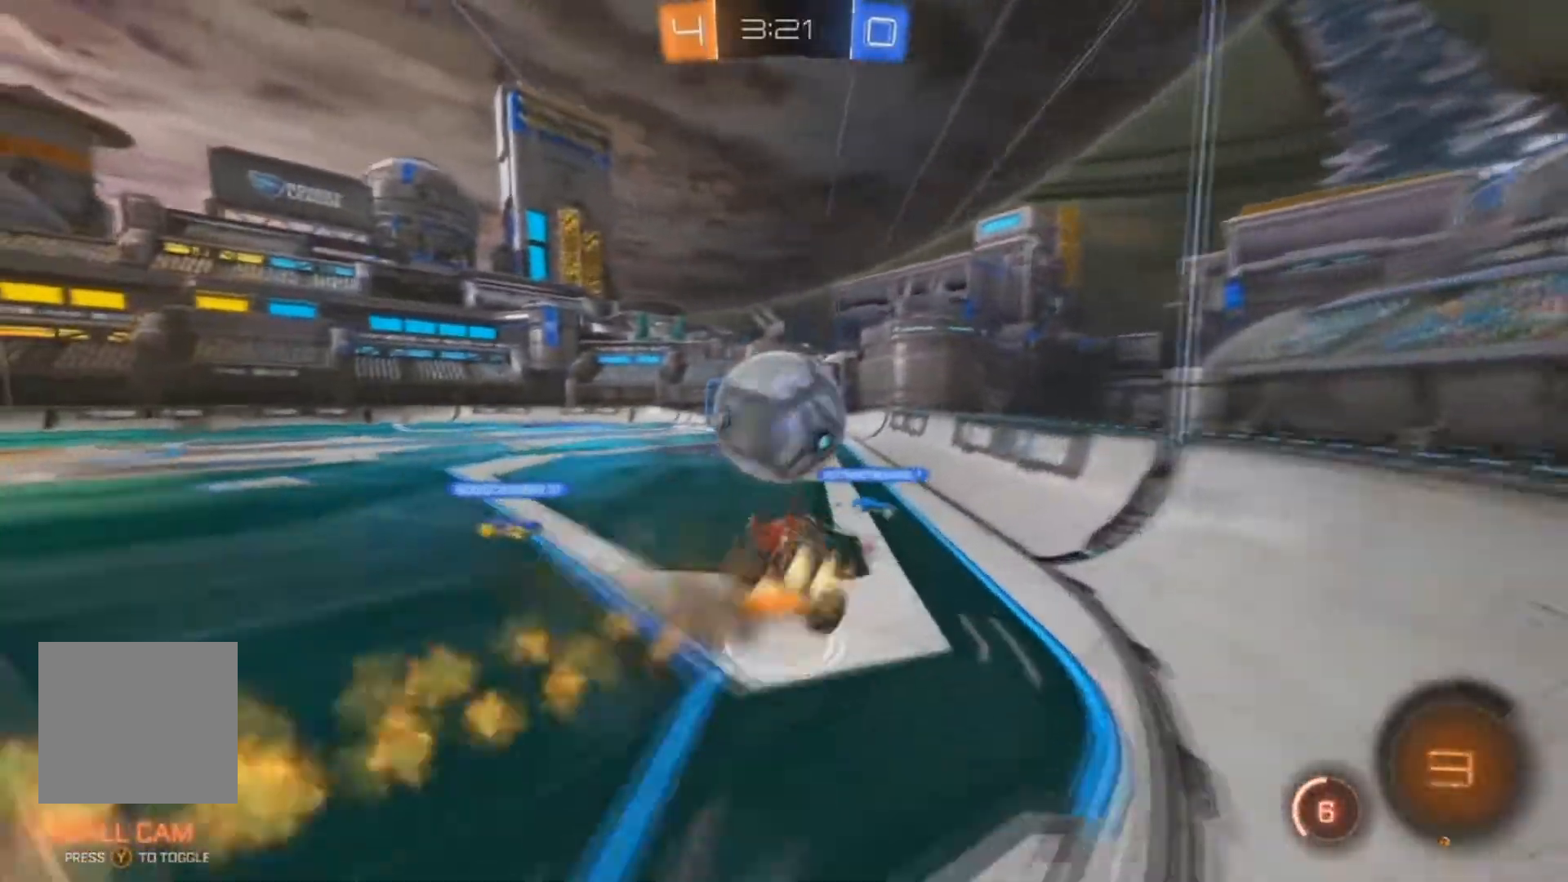
{"buttons": ["R2"], "left_stick": "down-right", "right_stick": "center", "events": [[167, "A", "up"], [167, "left_stick", "down-right"], [200, "B", "up"], [267, "Y", "down"], [400, "Y", "up"]]}
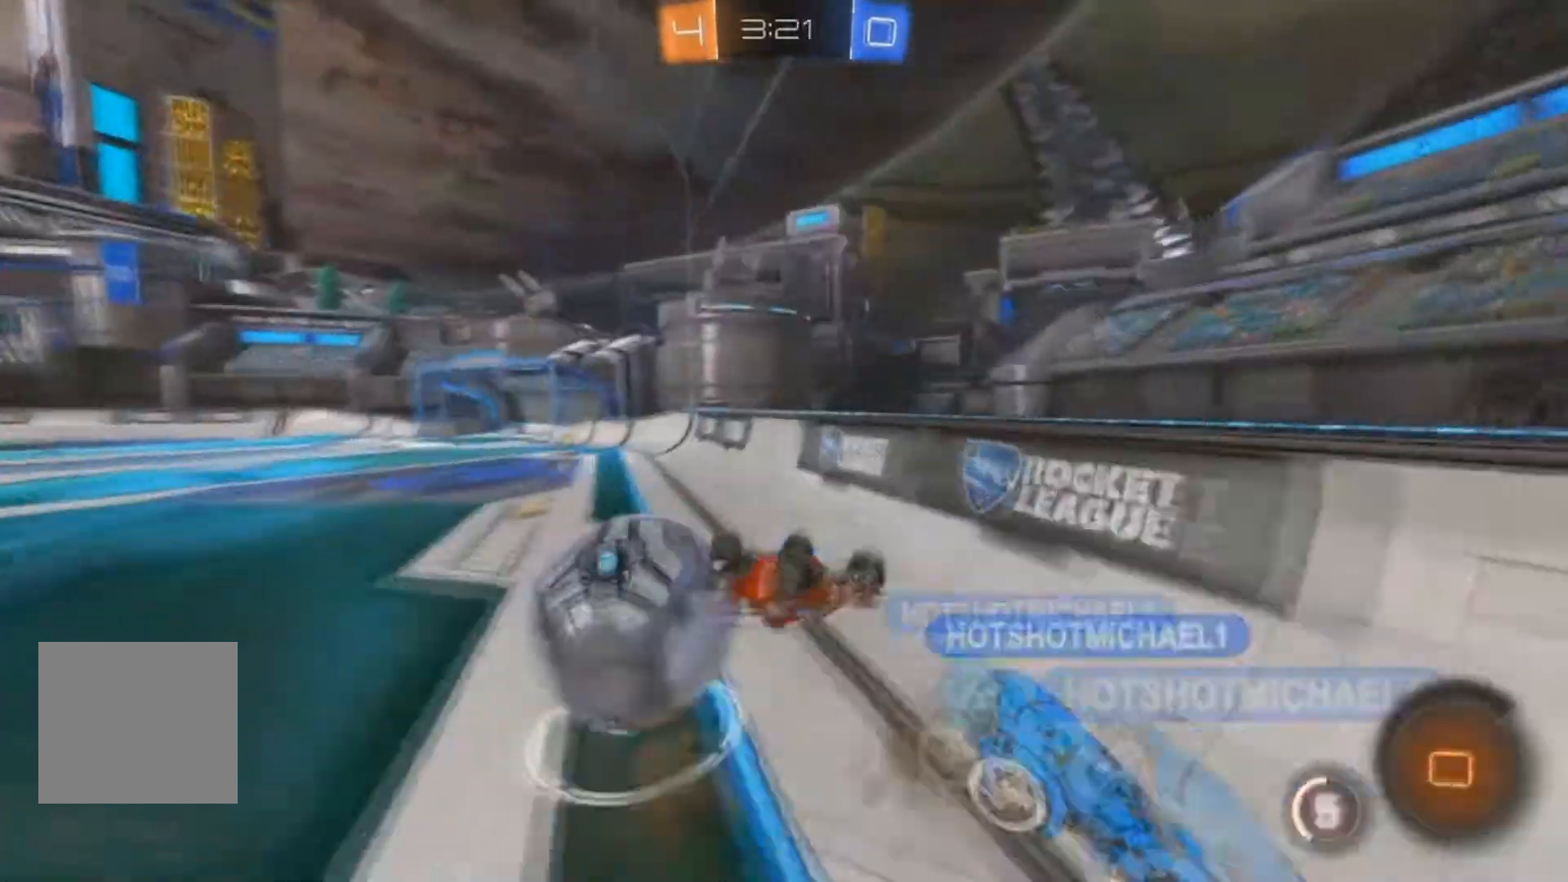
{"buttons": ["X", "R2"], "left_stick": "left", "right_stick": "center"}
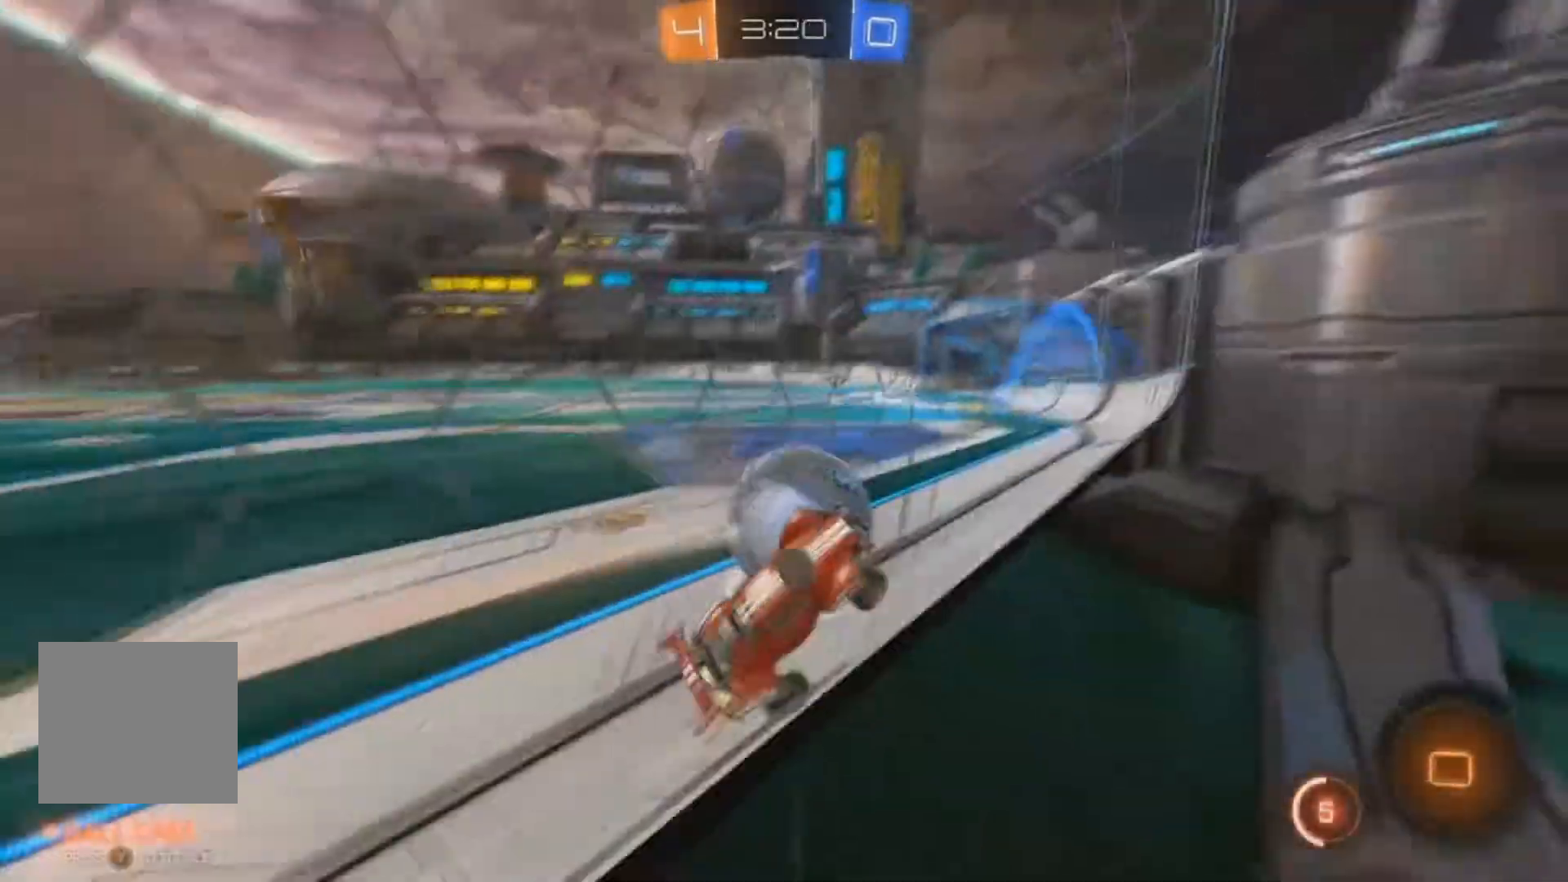
{"buttons": ["X", "R2"], "left_stick": "down-left", "right_stick": "center", "events": [[200, "A", "down"], [233, "left_stick", "down-left"], [367, "A", "up"]]}
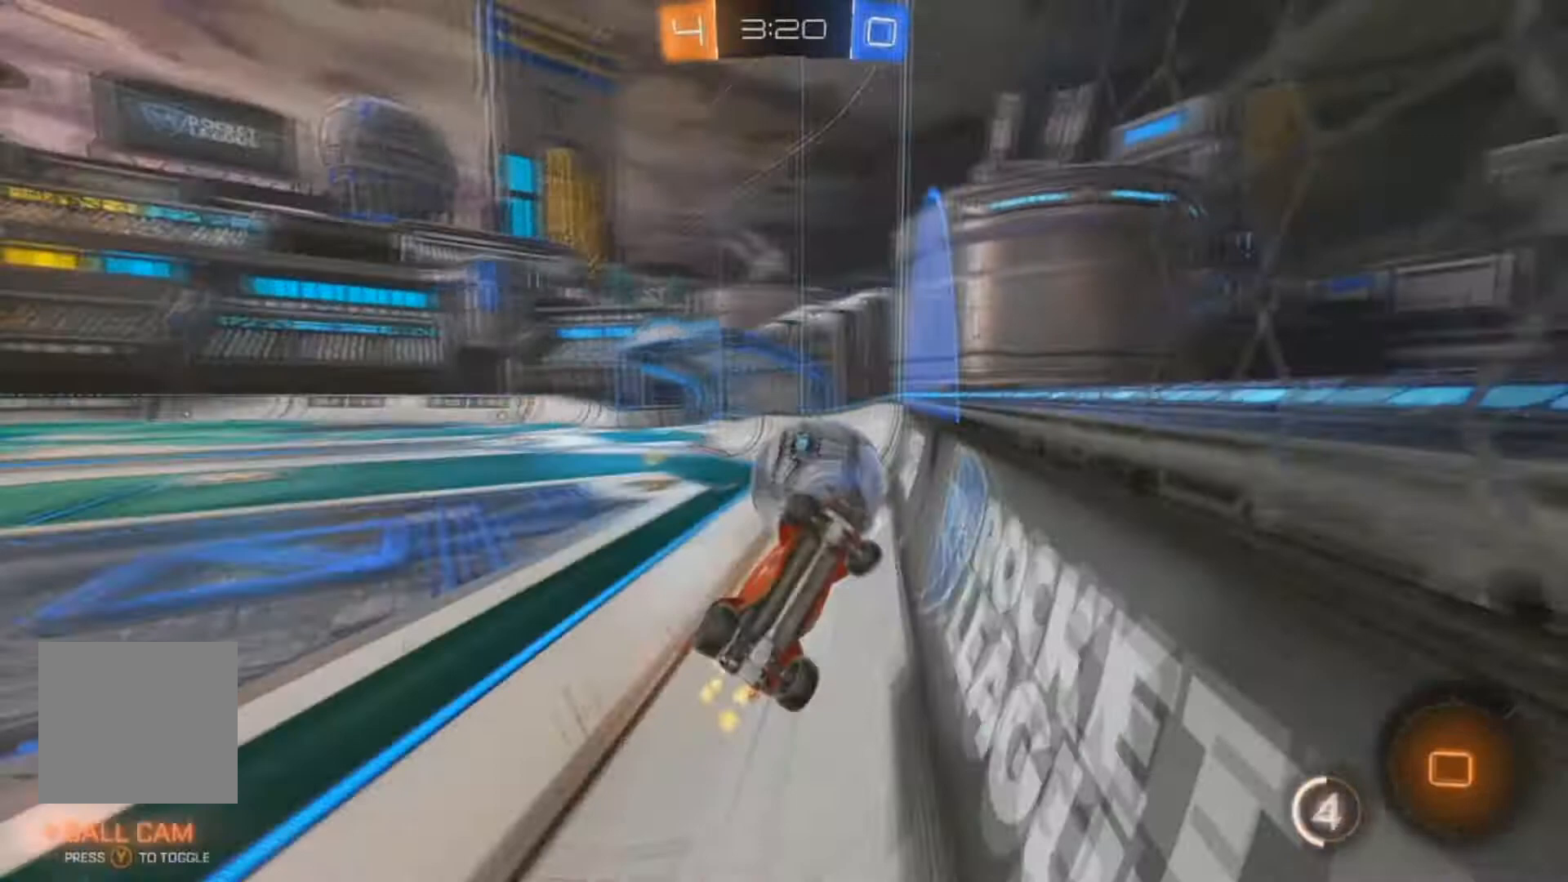
{"buttons": ["X", "R2"], "left_stick": "up-left", "right_stick": "center", "events": [[67, "left_stick", "left"], [367, "left_stick", "up-left"]]}
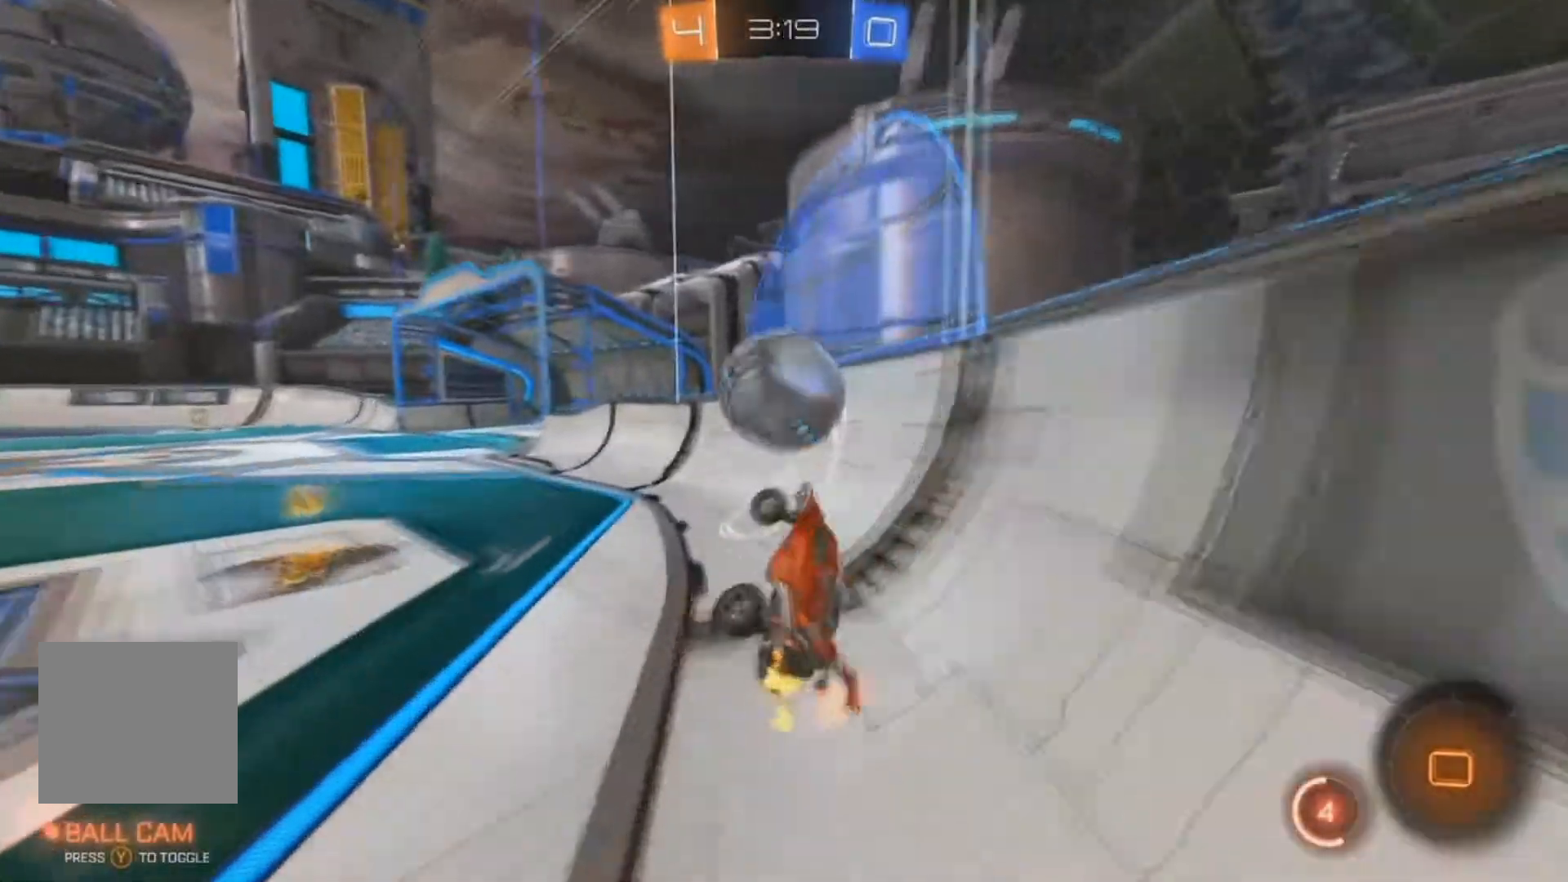
{"buttons": ["A", "R2"], "left_stick": "up-left", "right_stick": "center", "events": [[100, "A", "down"], [100, "X", "up"]]}